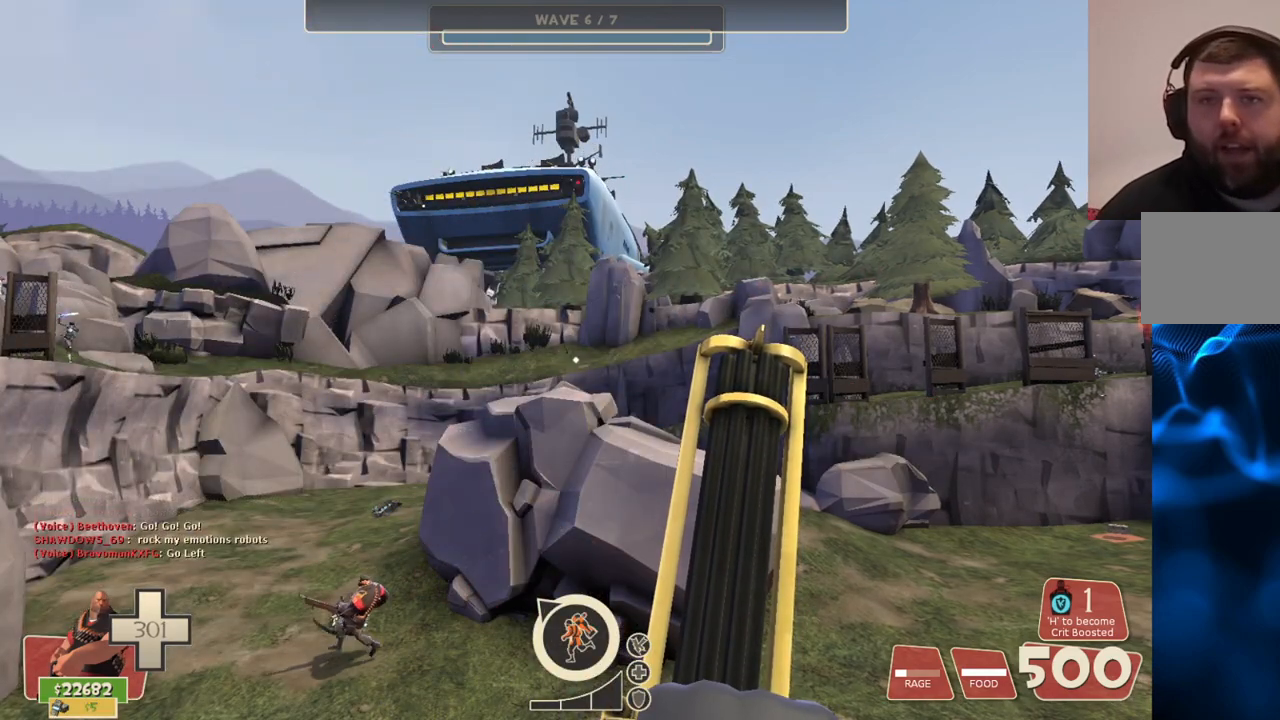
Gameplay with a controller (PlayStation layout); each line is a JSON object with the inputs held at the frame after it. "events" lists button and stick changes between this image and that frame as [ms after this image, input, new state], when the widget could be followed in between.
{"buttons": ["L2"], "left_stick": "up-right", "right_stick": "center", "events": [[383, "right_stick", "up-left"], [467, "L2", "down"], [467, "left_stick", "up-right"], [500, "right_stick", "center"]]}
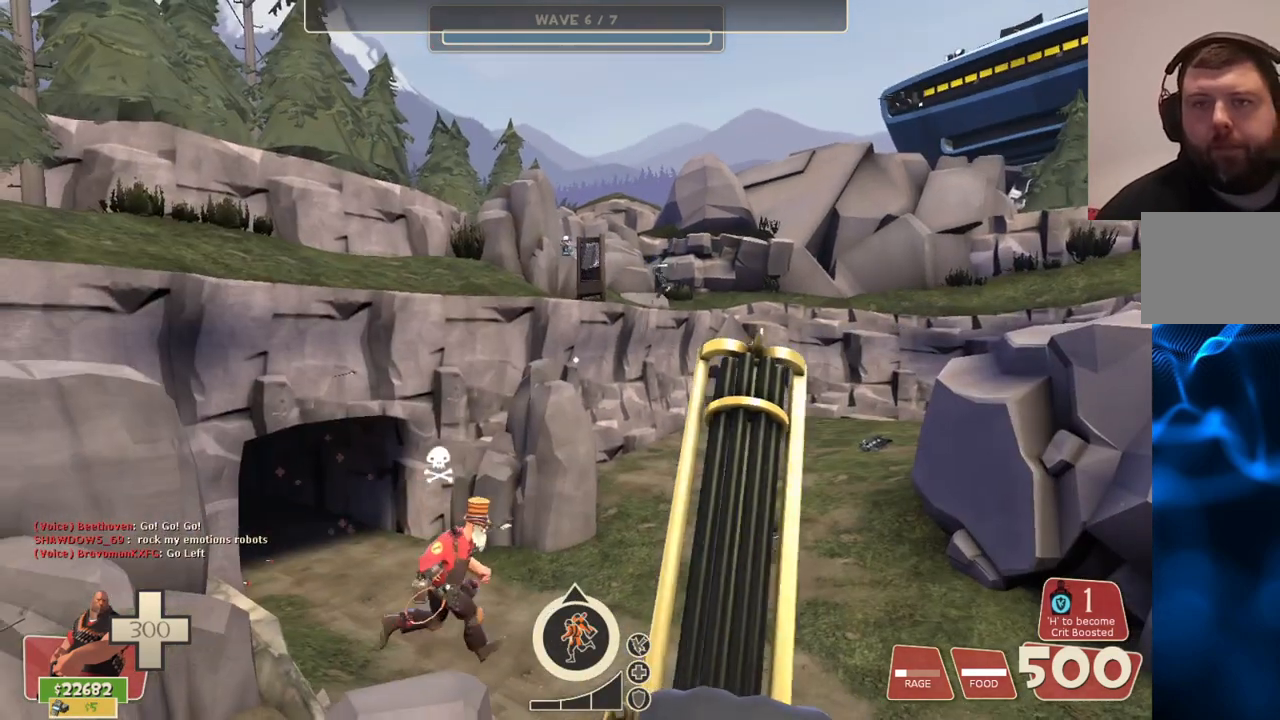
{"buttons": ["L2"], "left_stick": "center", "right_stick": "center", "events": [[50, "left_stick", "center"]]}
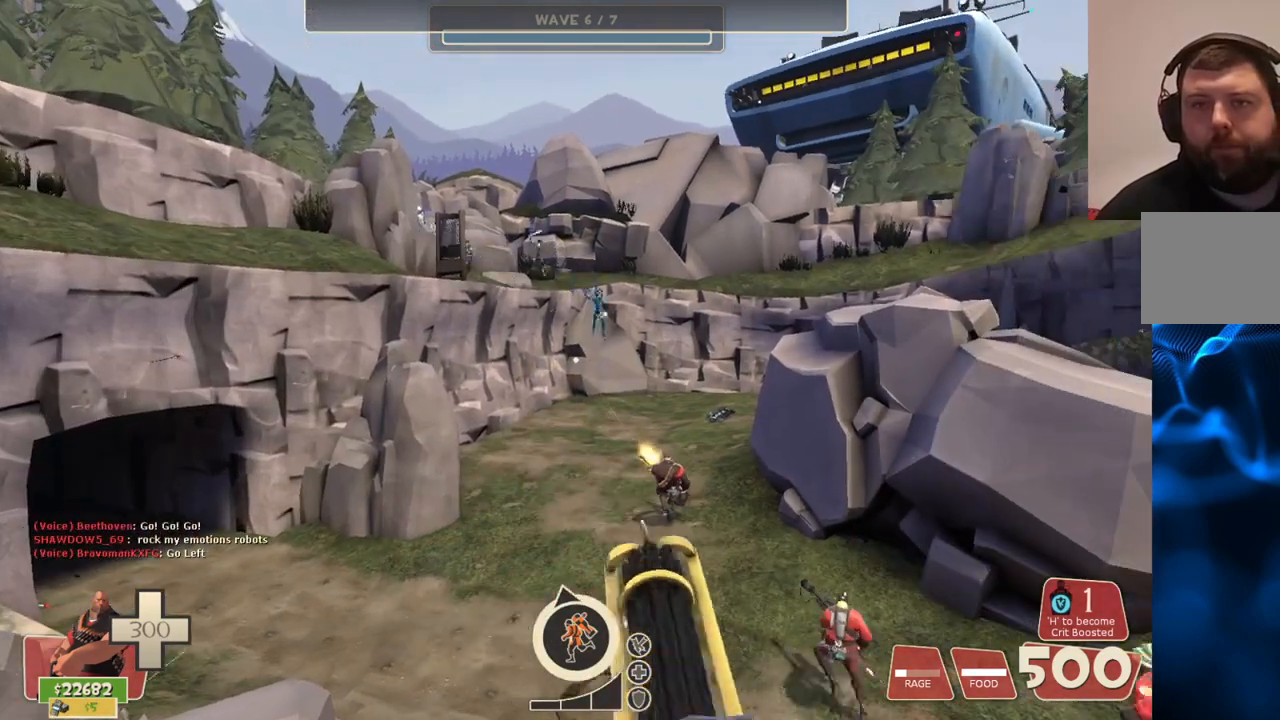
{"buttons": ["L2", "R2"], "left_stick": "center", "right_stick": "center", "events": [[417, "R2", "down"]]}
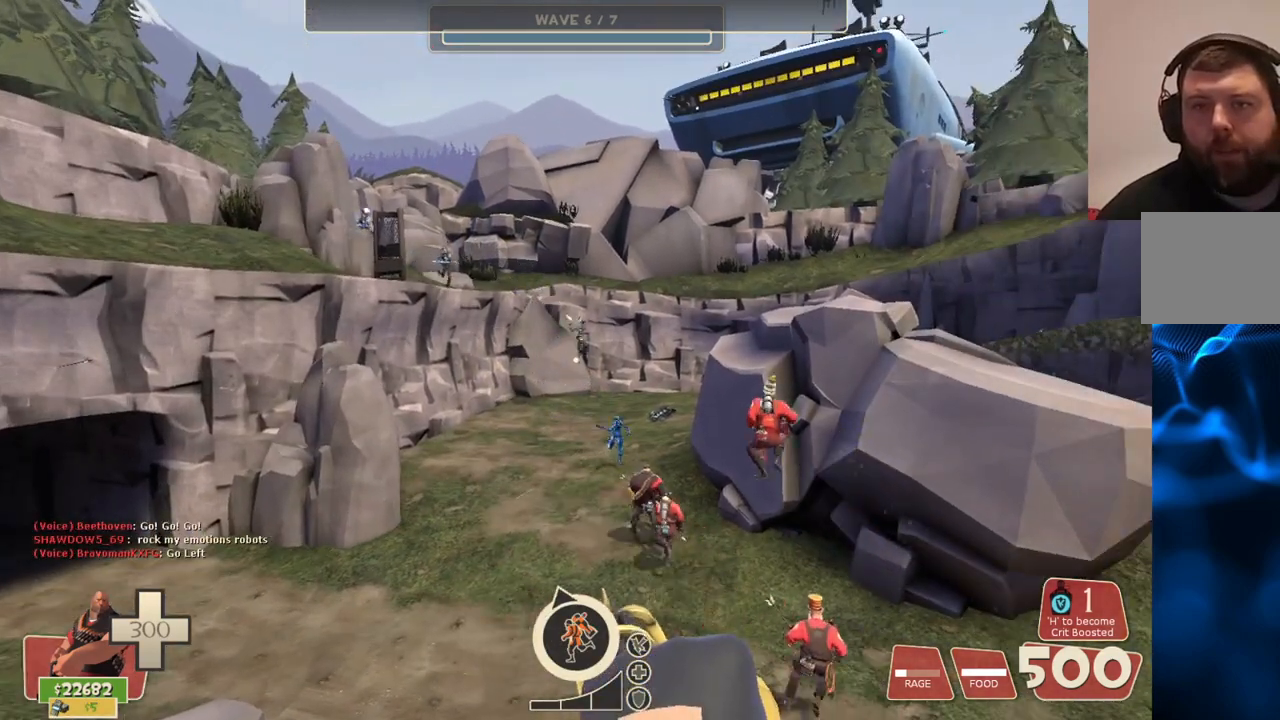
{"buttons": ["L2", "R2"], "left_stick": "center", "right_stick": "center", "events": []}
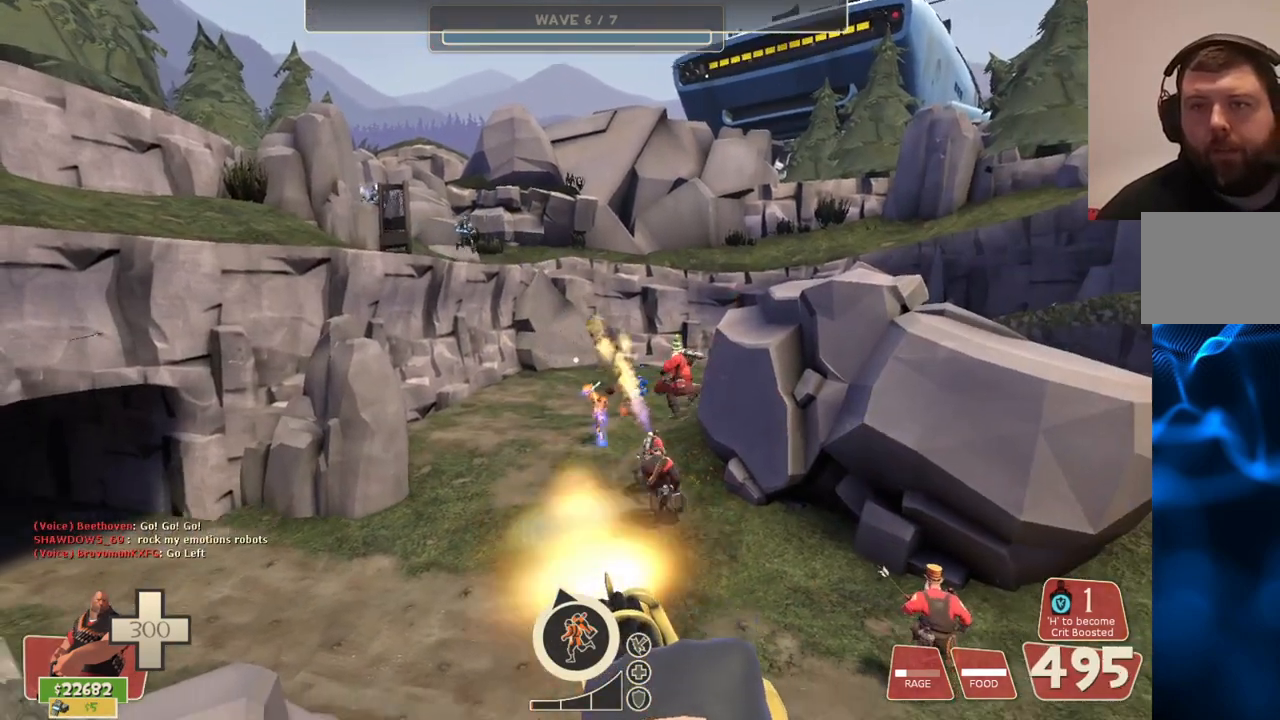
{"buttons": ["L2", "R2"], "left_stick": "center", "right_stick": "center", "events": []}
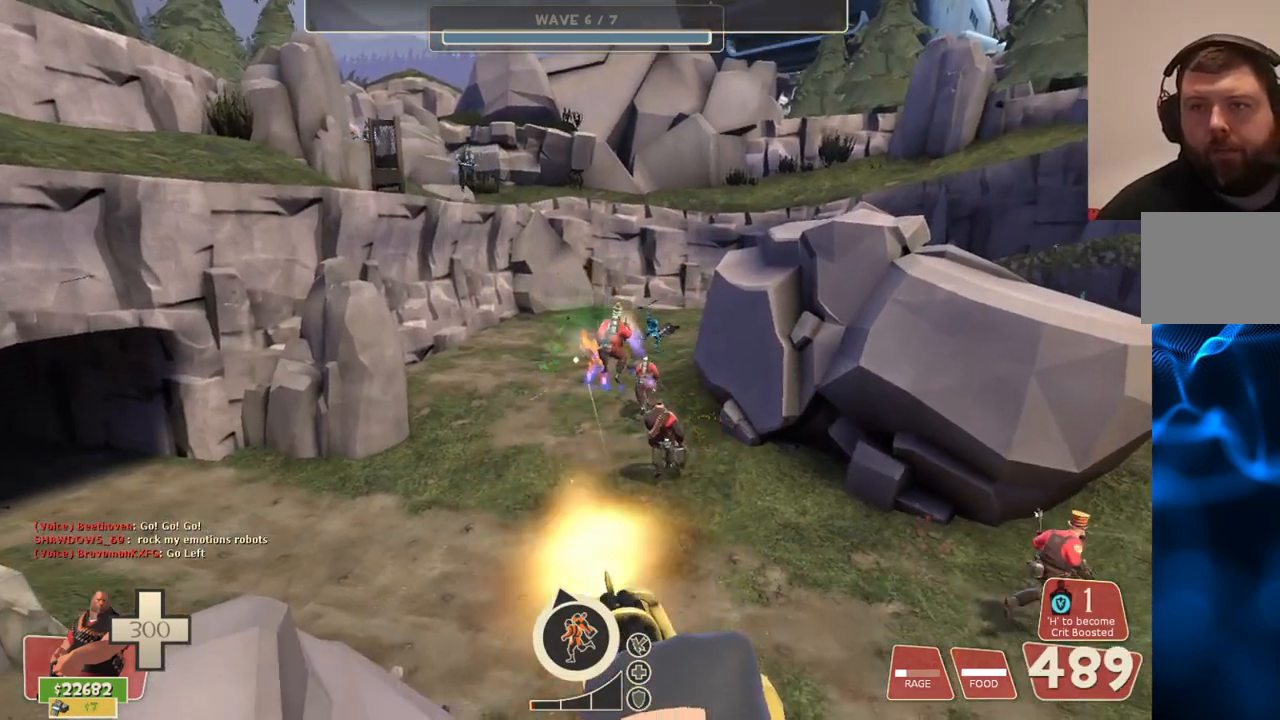
{"buttons": ["L2", "R2"], "left_stick": "center", "right_stick": "center", "events": []}
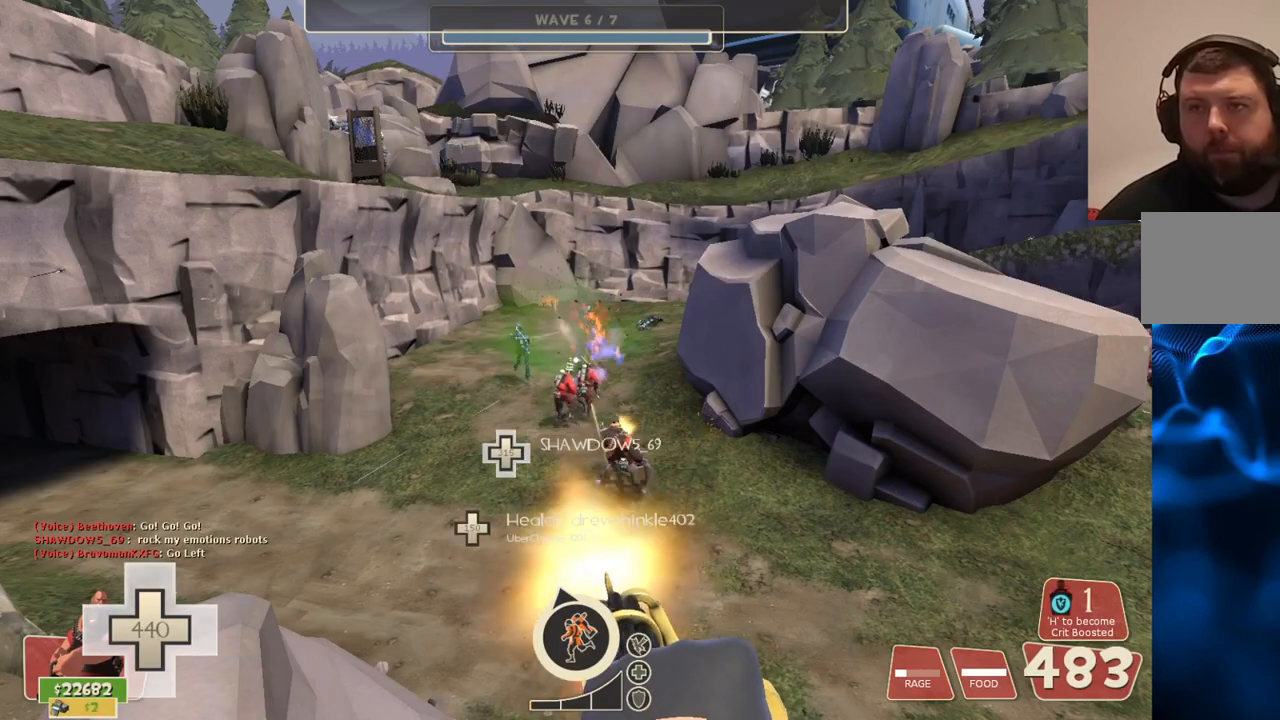
{"buttons": ["L2", "R2"], "left_stick": "center", "right_stick": "center", "events": []}
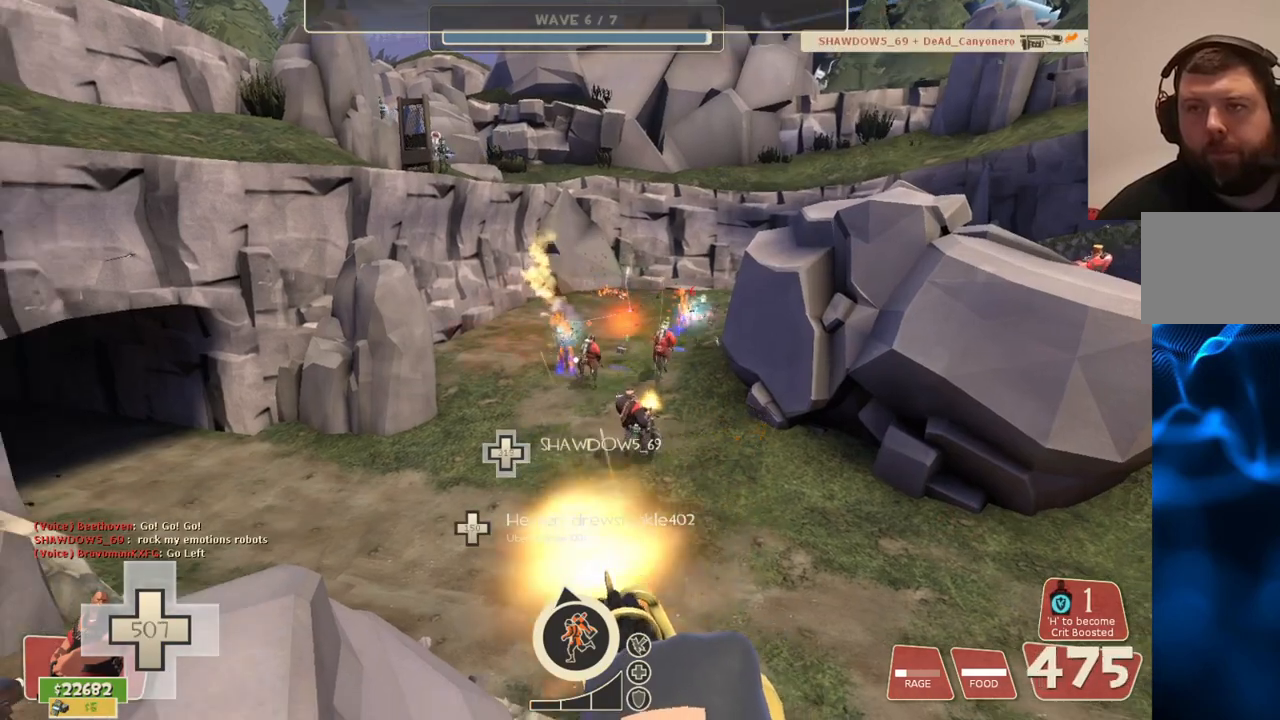
{"buttons": ["L2", "R2"], "left_stick": "center", "right_stick": "center", "events": []}
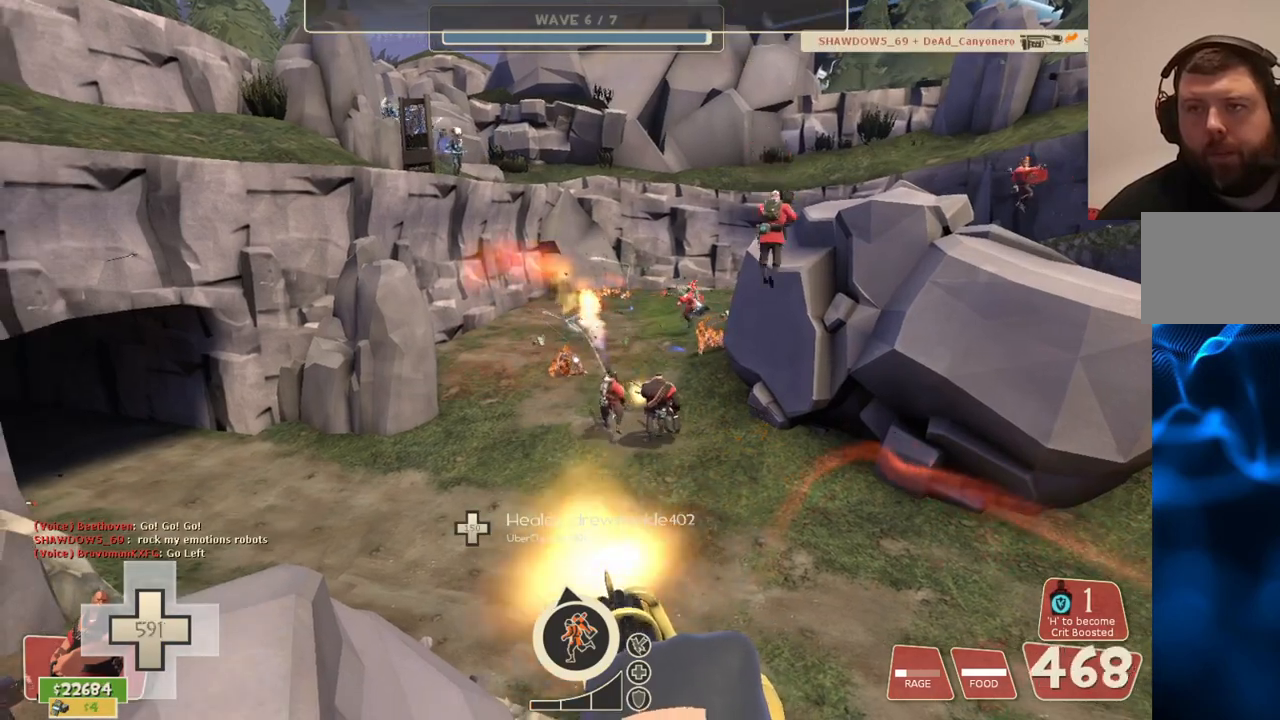
{"buttons": ["L2", "R2"], "left_stick": "center", "right_stick": "center", "events": [[333, "right_stick", "right"], [483, "right_stick", "center"]]}
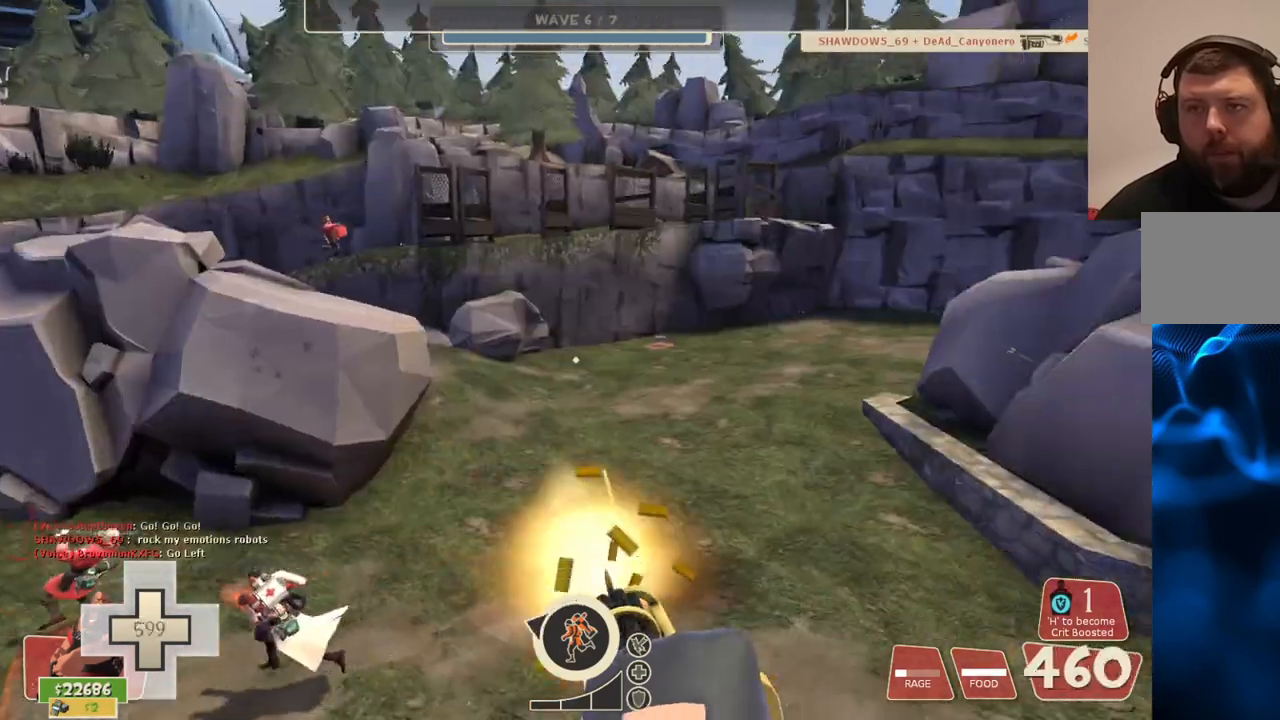
{"buttons": ["L2", "R2"], "left_stick": "center", "right_stick": "left", "events": [[383, "right_stick", "left"]]}
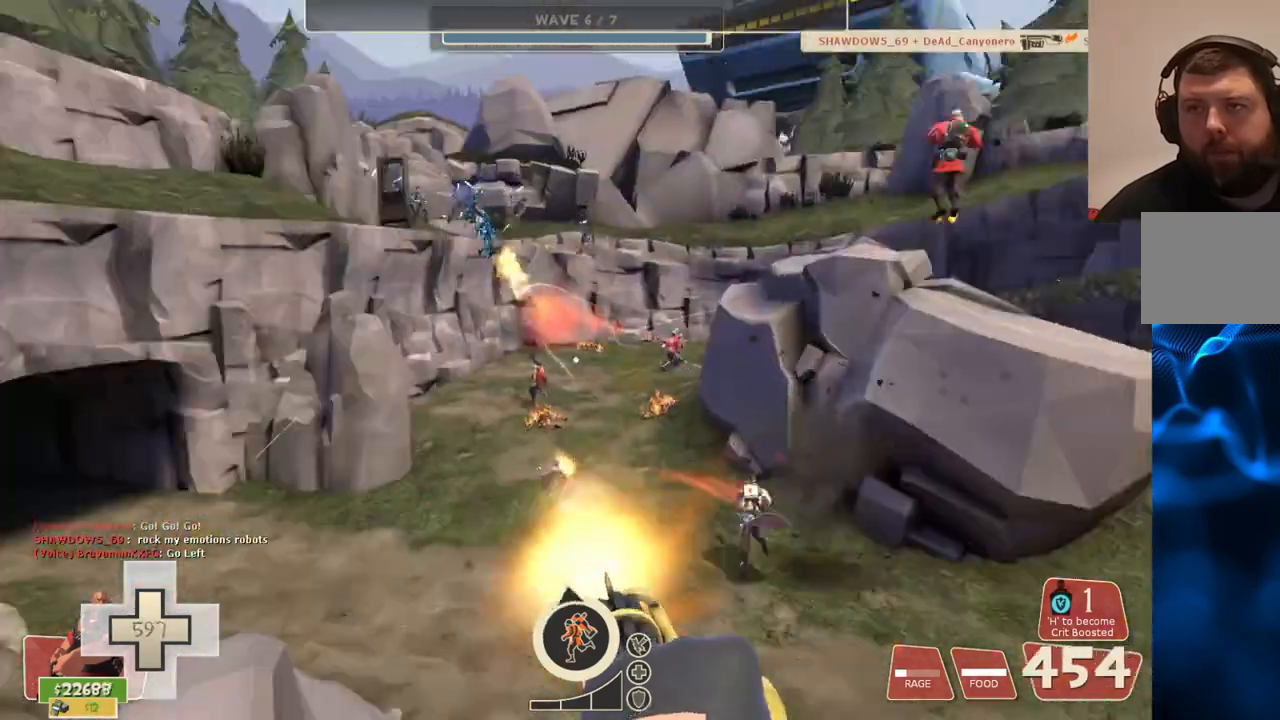
{"buttons": ["L2", "R2"], "left_stick": "center", "right_stick": "center", "events": [[33, "right_stick", "center"]]}
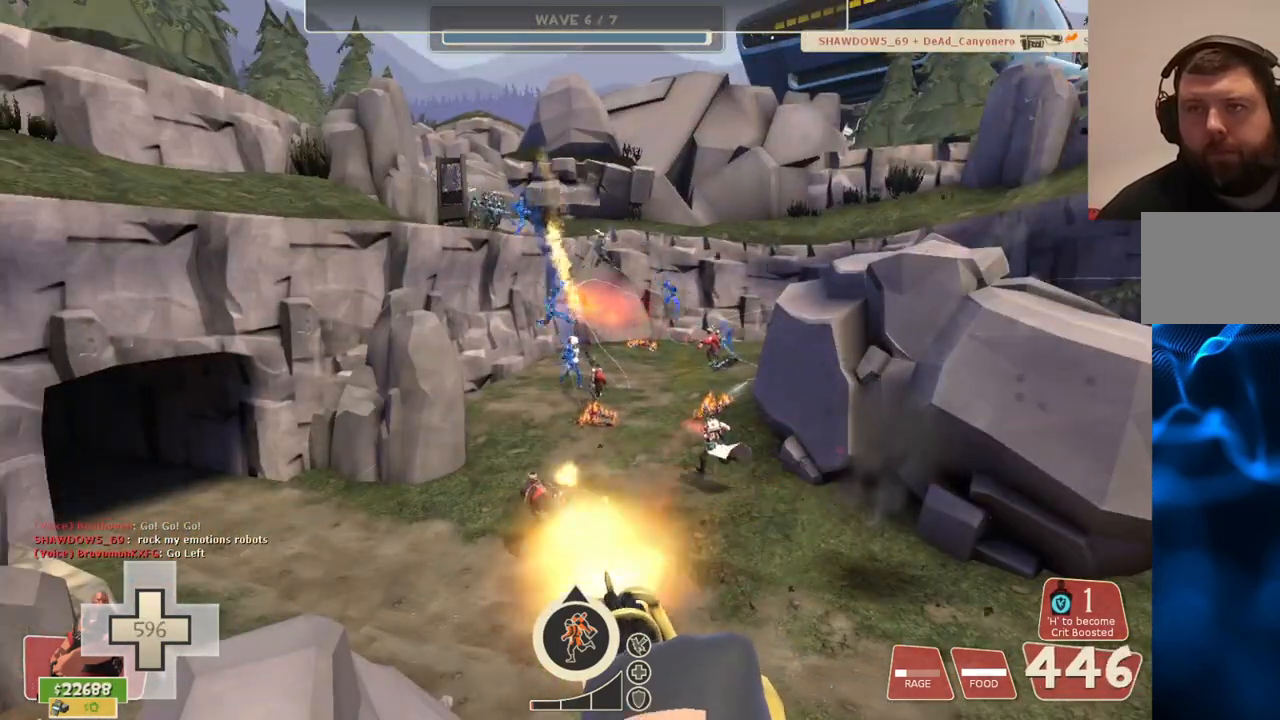
{"buttons": ["L2", "R2"], "left_stick": "center", "right_stick": "center", "events": [[350, "TOUCHPAD", "down"], [417, "TOUCHPAD", "up"]]}
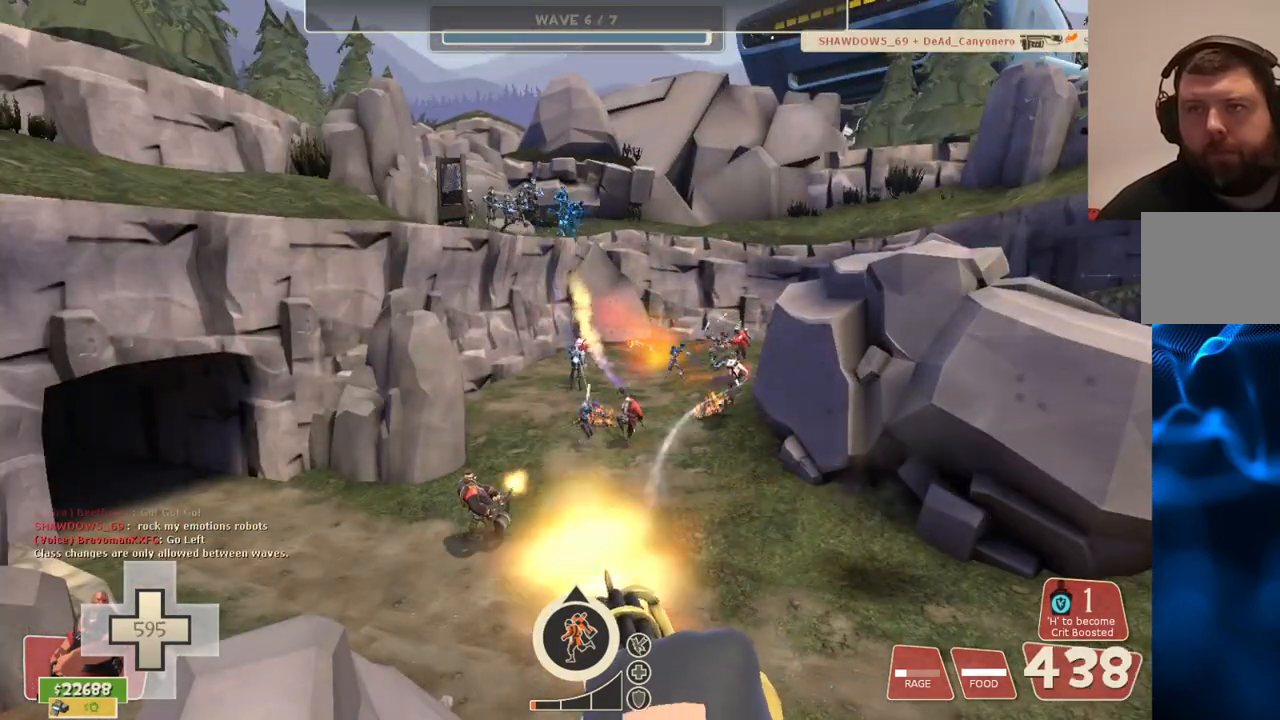
{"buttons": ["L2", "R2"], "left_stick": "center", "right_stick": "center", "events": []}
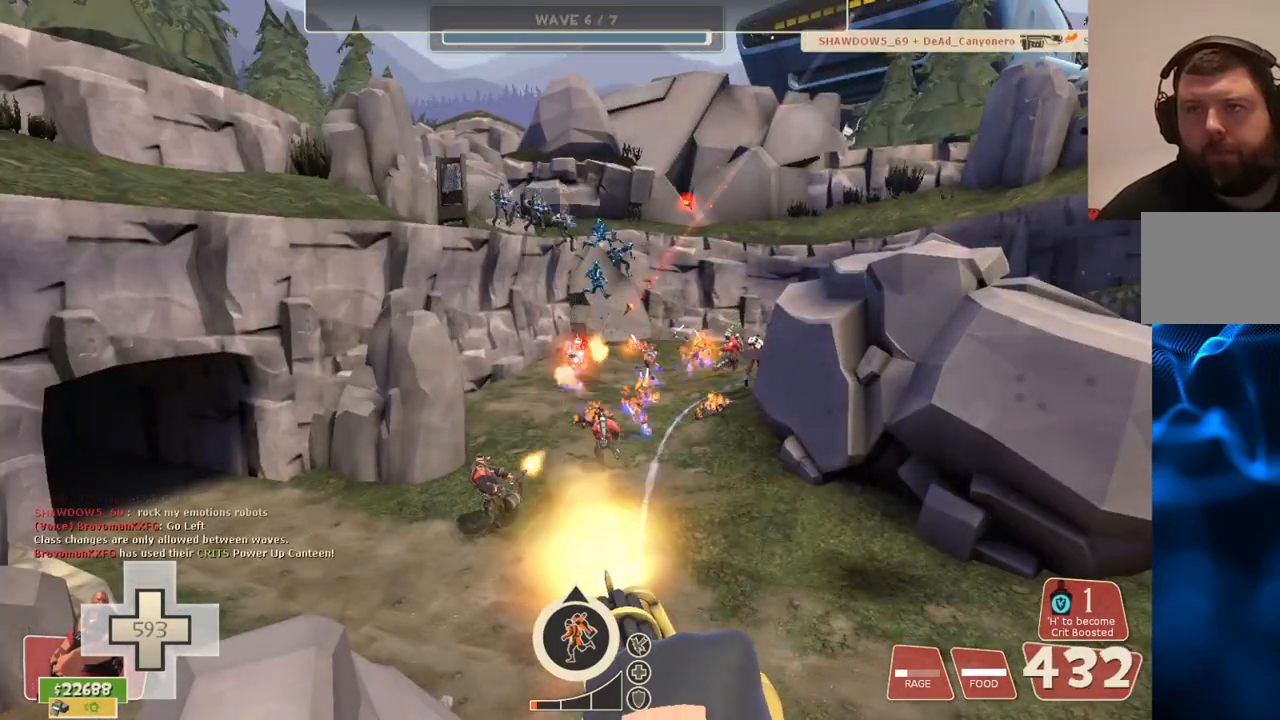
{"buttons": ["L2", "R2"], "left_stick": "center", "right_stick": "center", "events": []}
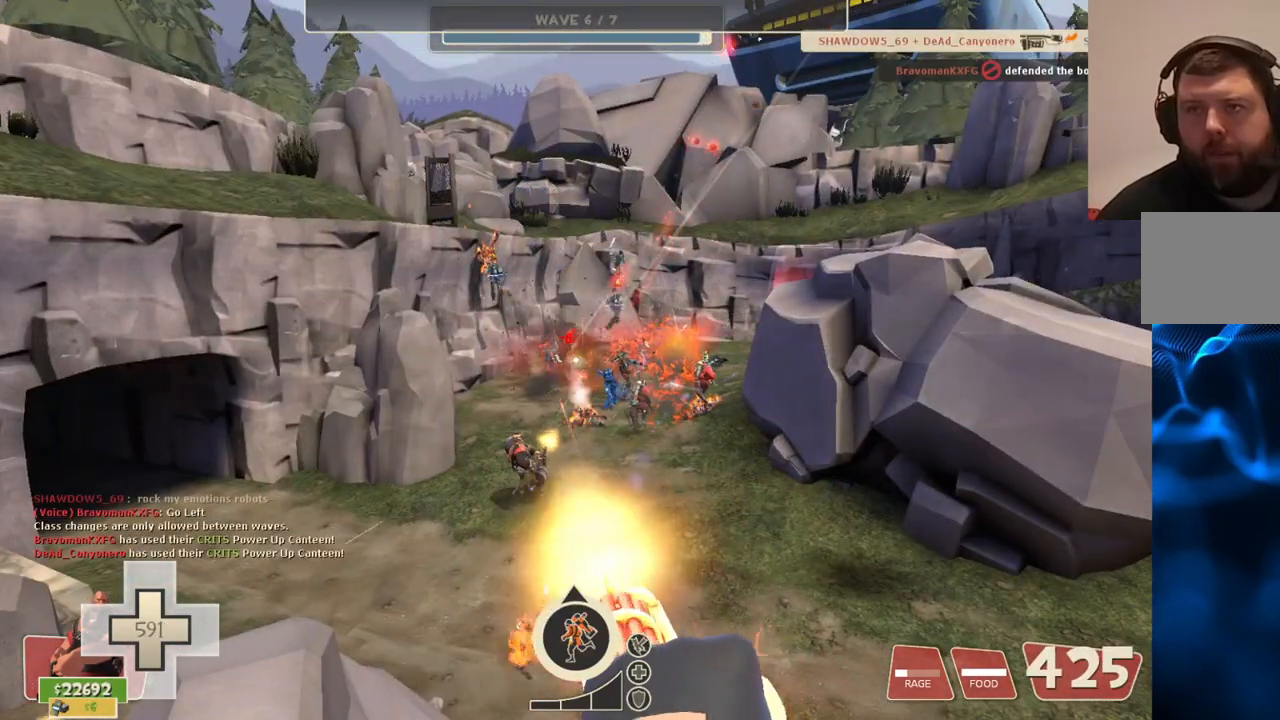
{"buttons": ["L2", "R2"], "left_stick": "center", "right_stick": "center", "events": []}
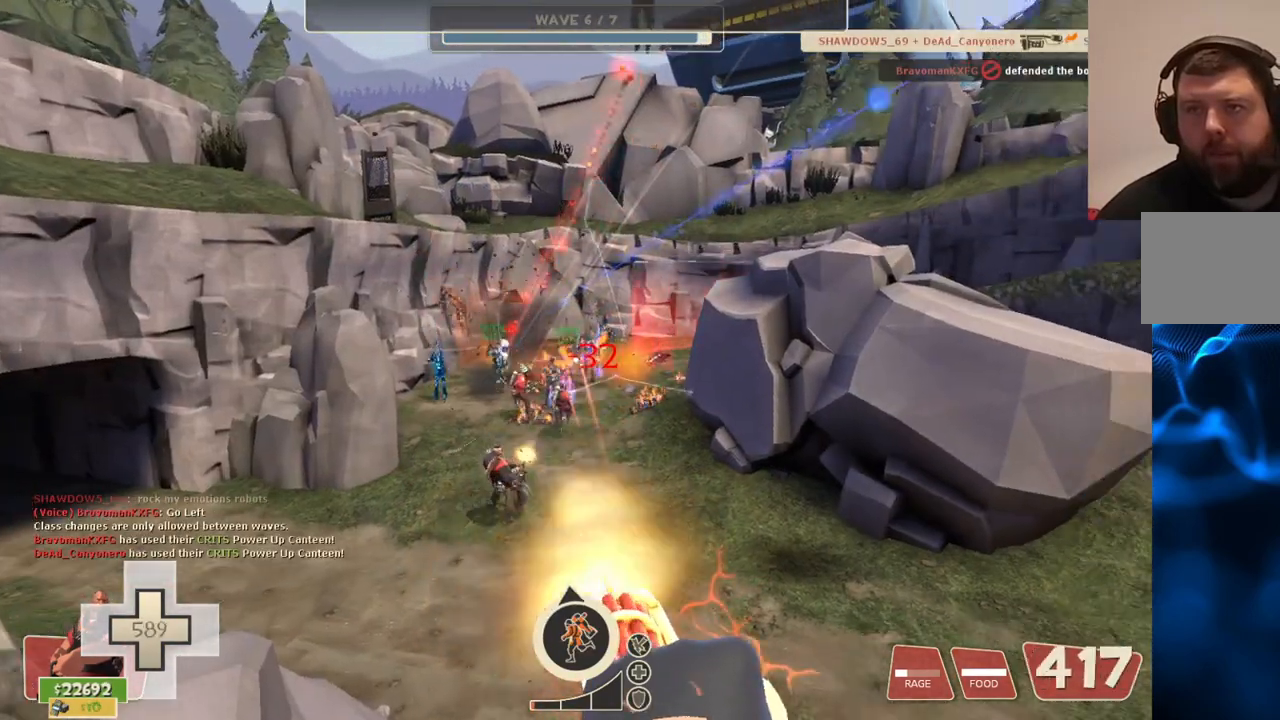
{"buttons": ["L2", "R2"], "left_stick": "center", "right_stick": "center", "events": []}
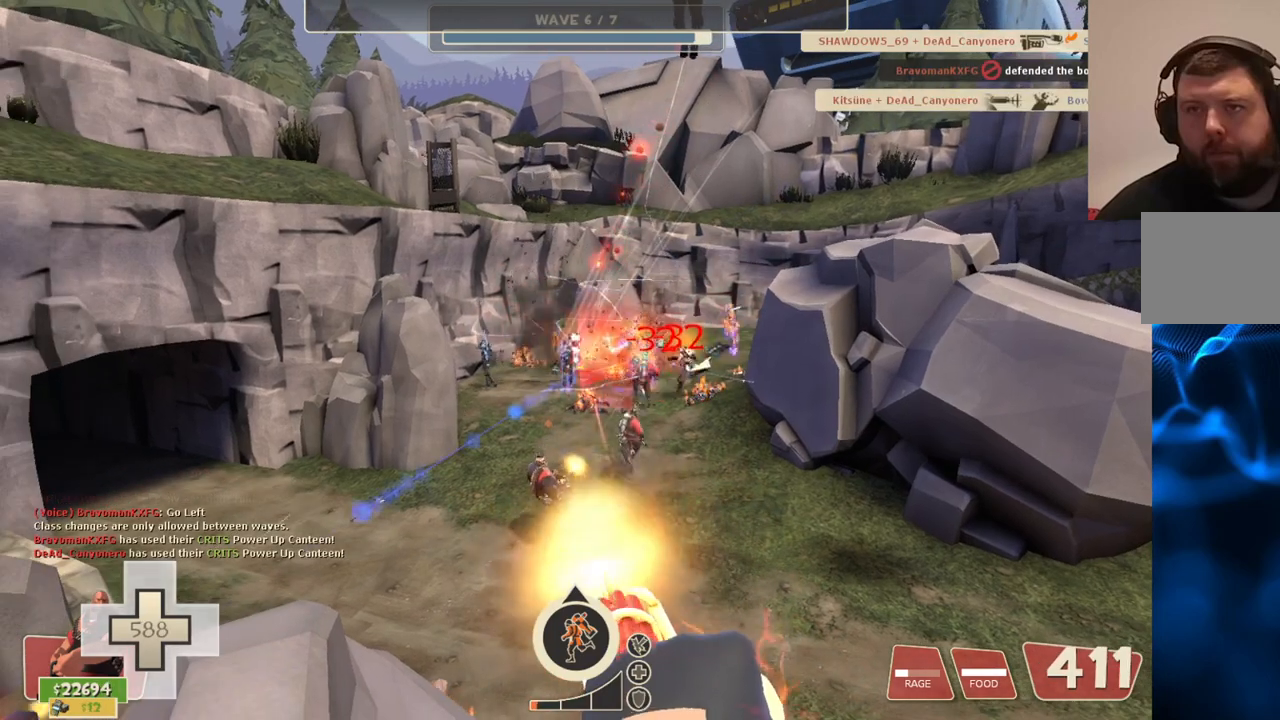
{"buttons": ["L2", "R2"], "left_stick": "center", "right_stick": "center", "events": []}
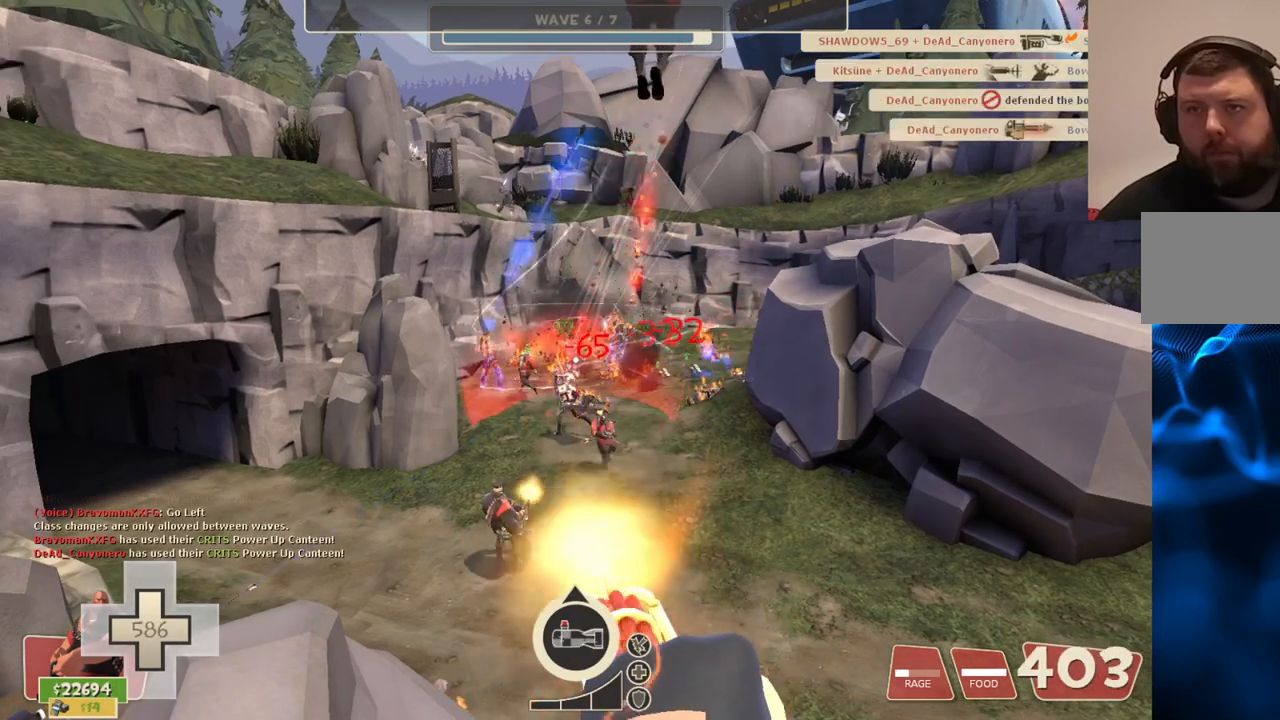
{"buttons": ["L2", "R2"], "left_stick": "center", "right_stick": "center", "events": []}
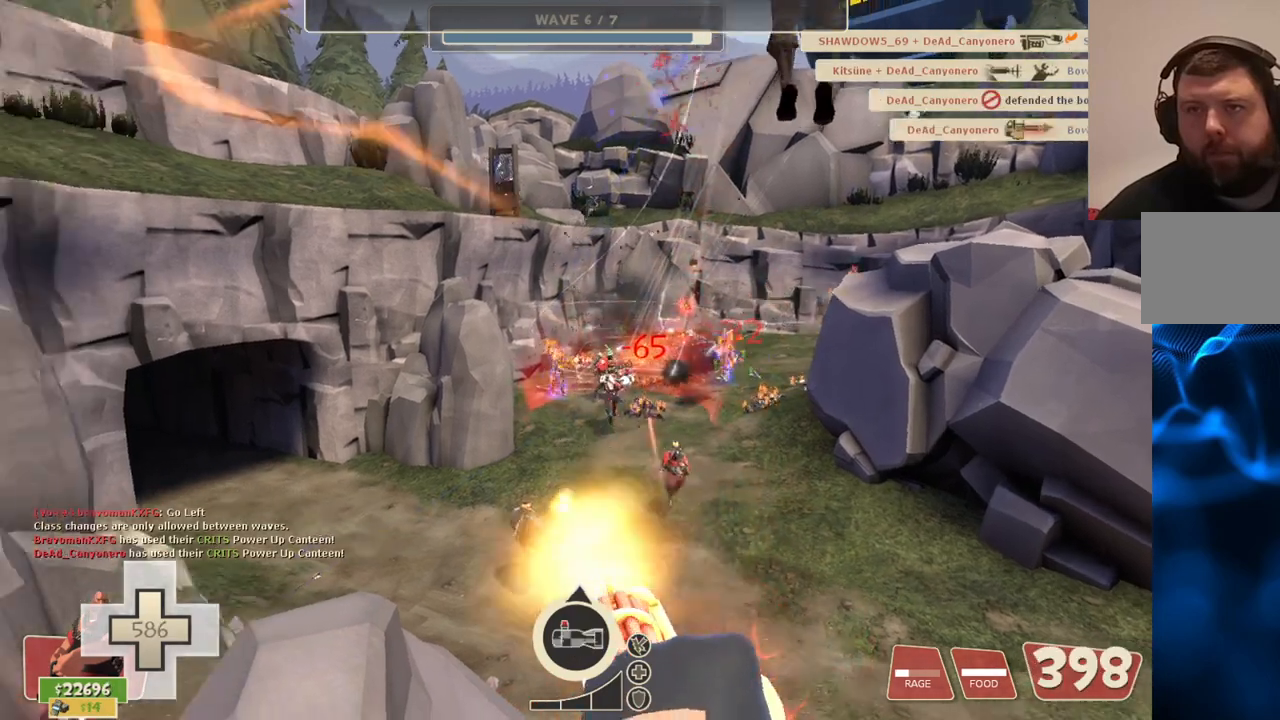
{"buttons": ["L2", "R2"], "left_stick": "center", "right_stick": "center", "events": []}
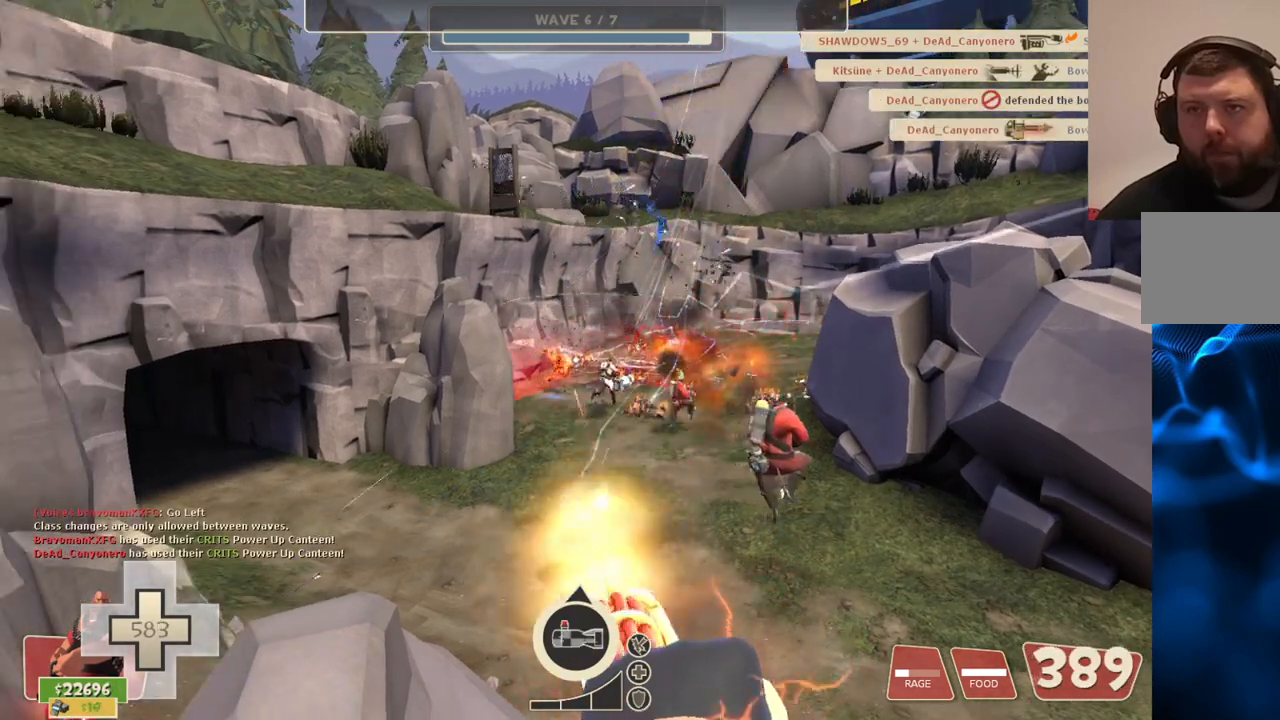
{"buttons": ["L2", "R2"], "left_stick": "center", "right_stick": "center", "events": []}
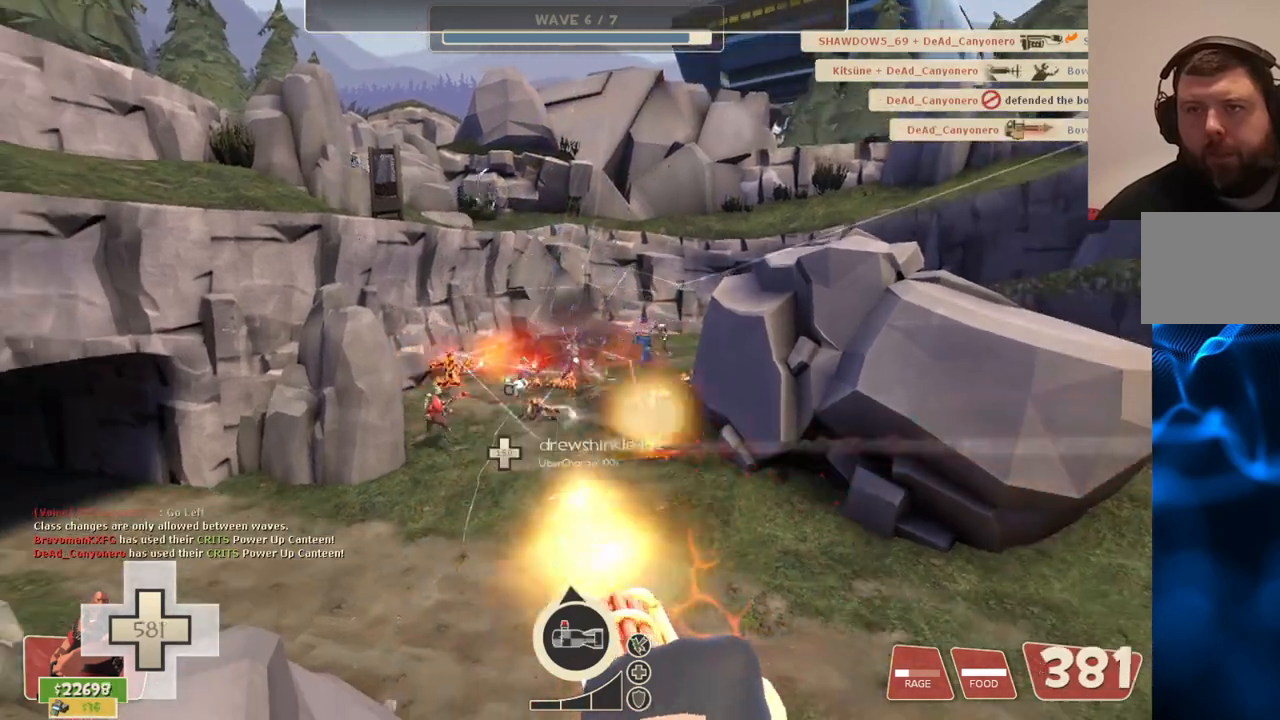
{"buttons": ["L2", "R2"], "left_stick": "center", "right_stick": "center", "events": []}
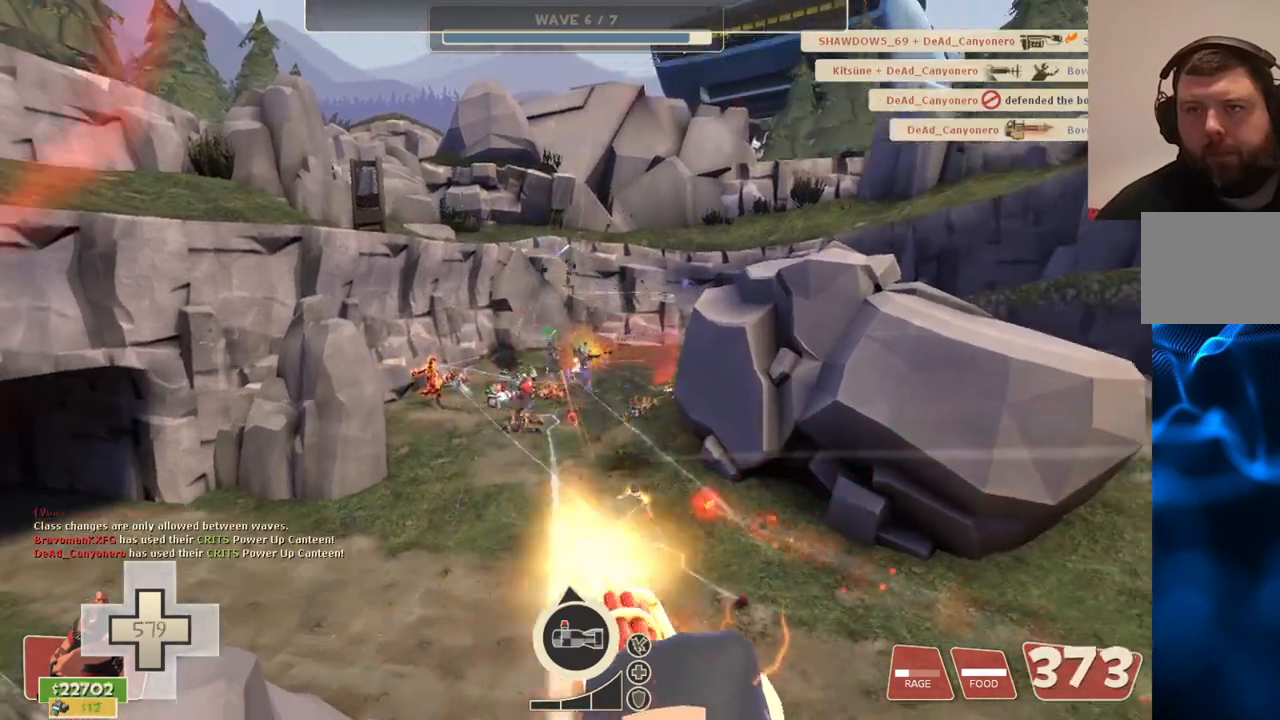
{"buttons": ["L2", "R2"], "left_stick": "center", "right_stick": "center", "events": []}
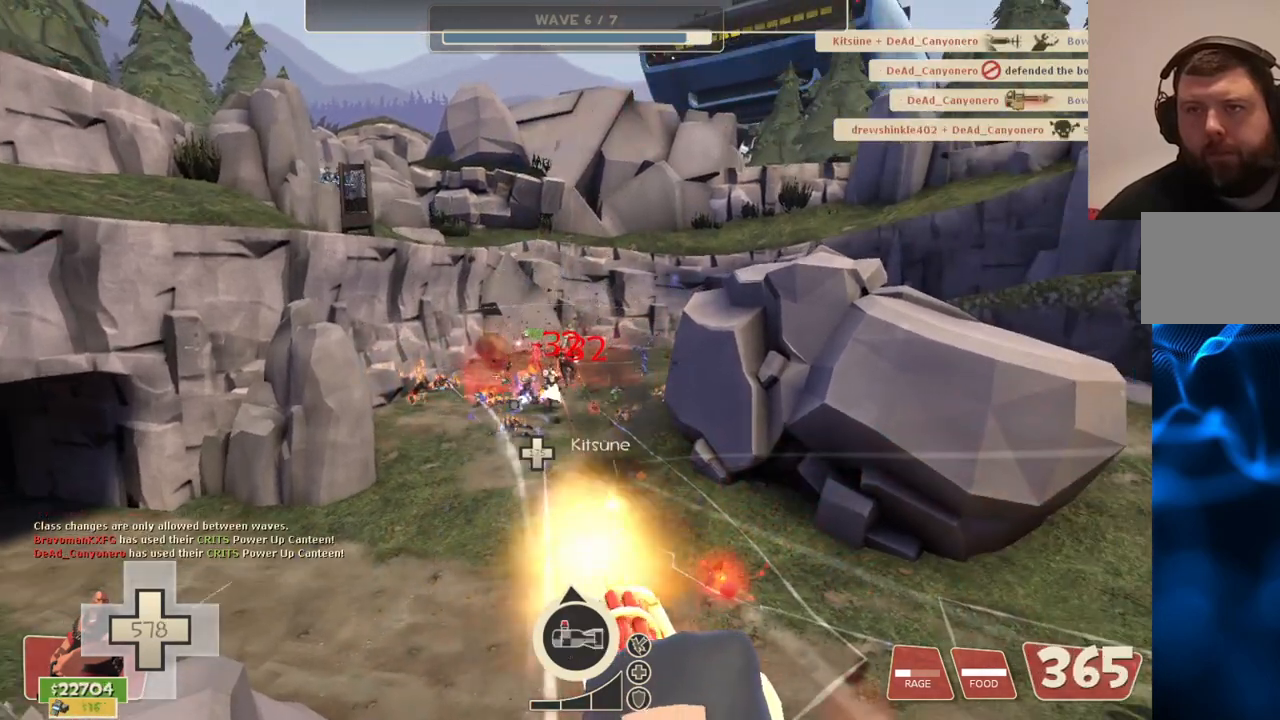
{"buttons": ["L2", "R2"], "left_stick": "center", "right_stick": "center", "events": []}
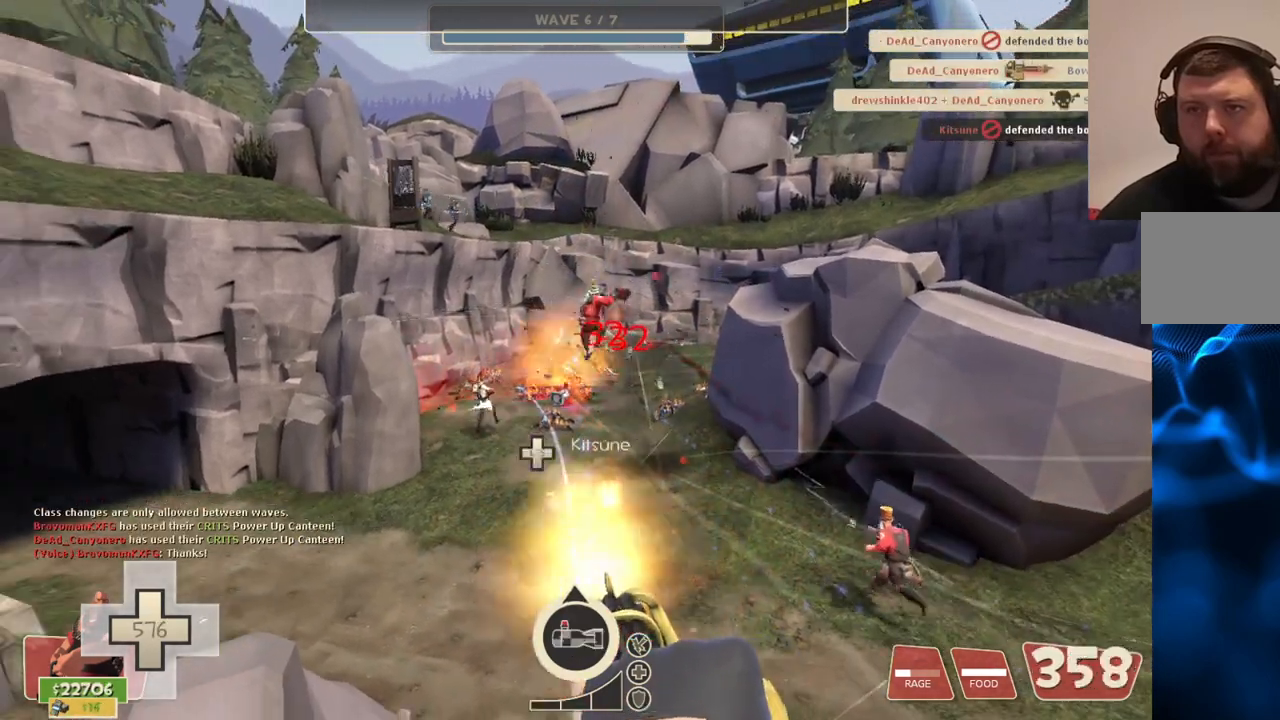
{"buttons": ["L2", "R2"], "left_stick": "center", "right_stick": "center", "events": []}
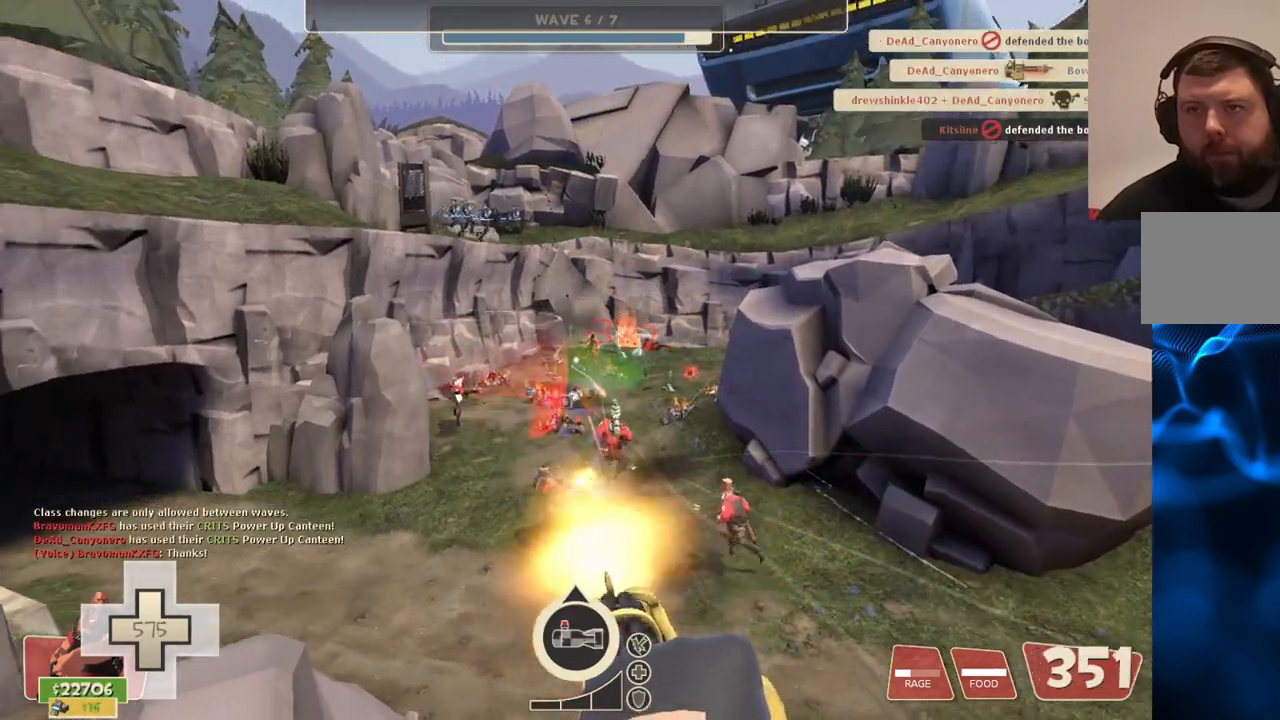
{"buttons": ["L2", "R2"], "left_stick": "center", "right_stick": "center", "events": []}
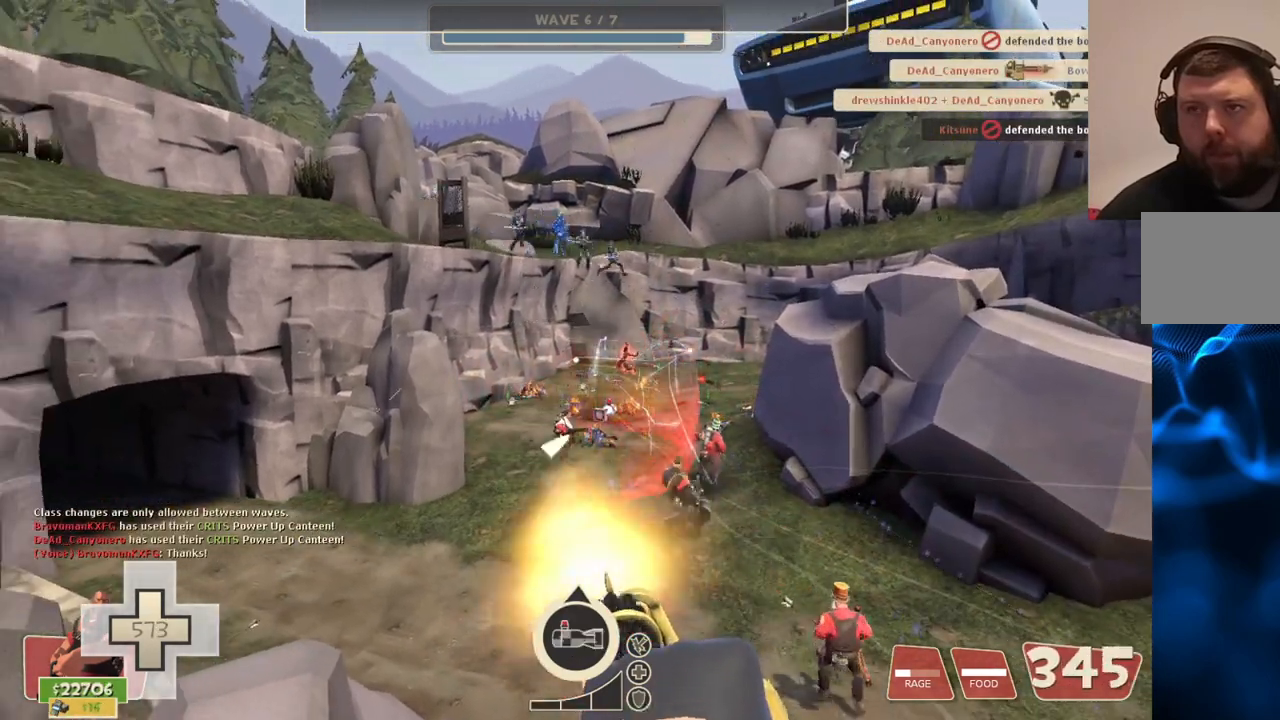
{"buttons": ["L2", "R2"], "left_stick": "center", "right_stick": "center", "events": []}
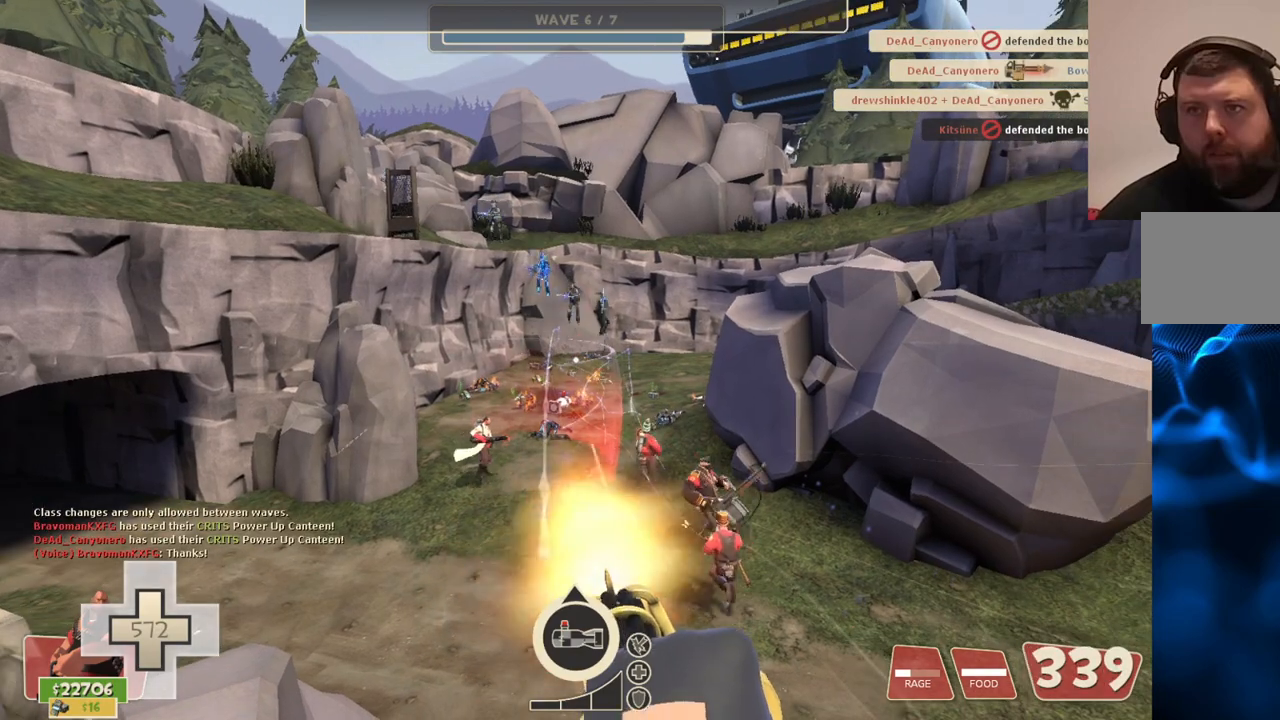
{"buttons": ["L2", "R2"], "left_stick": "center", "right_stick": "center", "events": []}
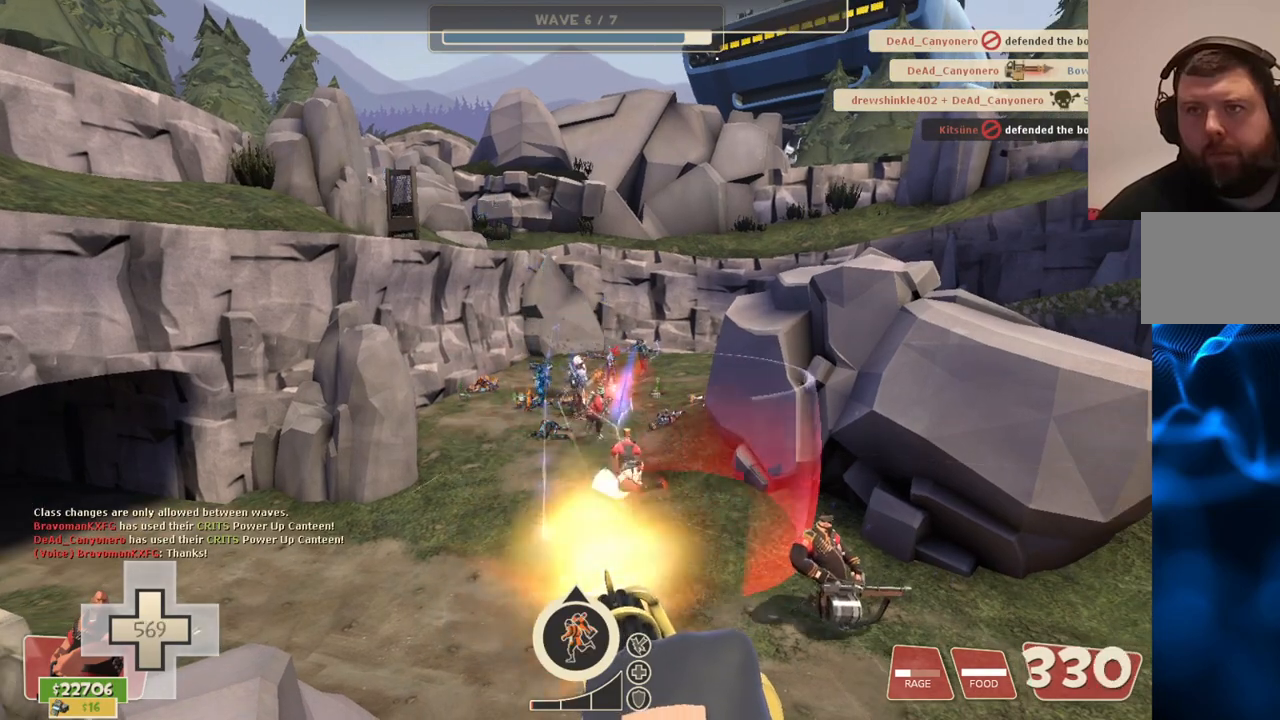
{"buttons": ["L2", "R2"], "left_stick": "center", "right_stick": "center", "events": []}
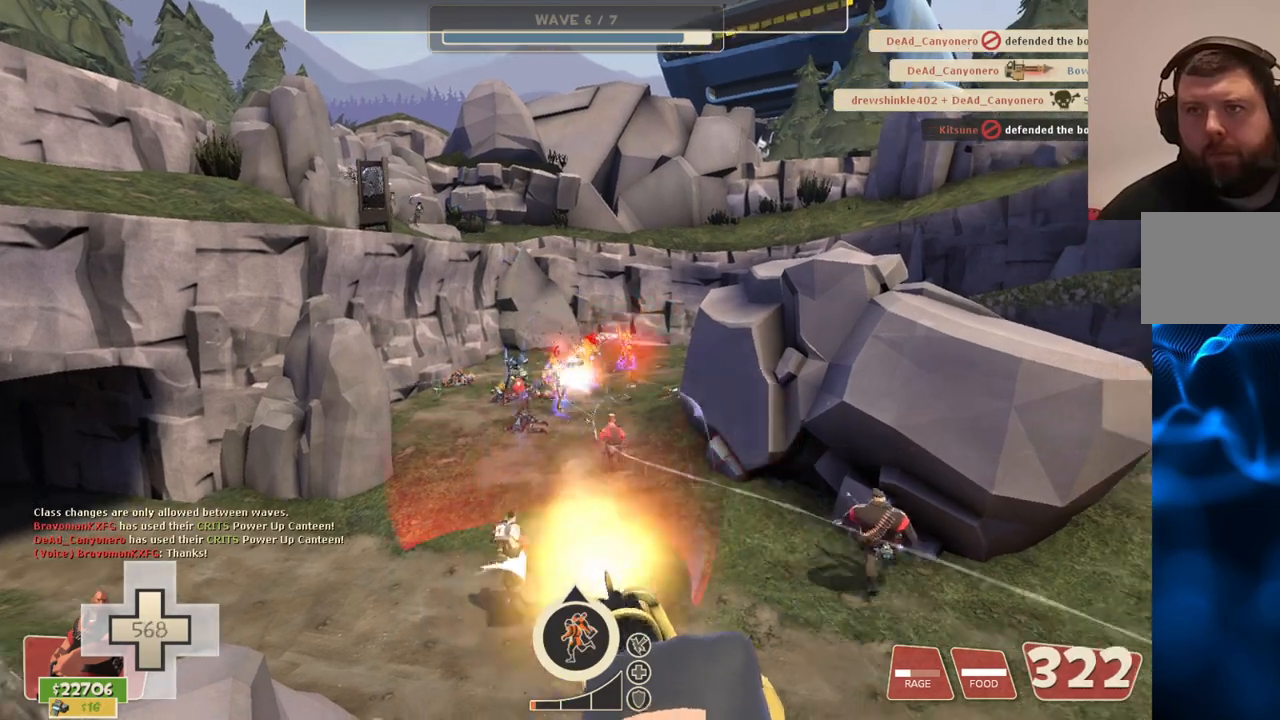
{"buttons": ["L2", "R2"], "left_stick": "center", "right_stick": "center", "events": []}